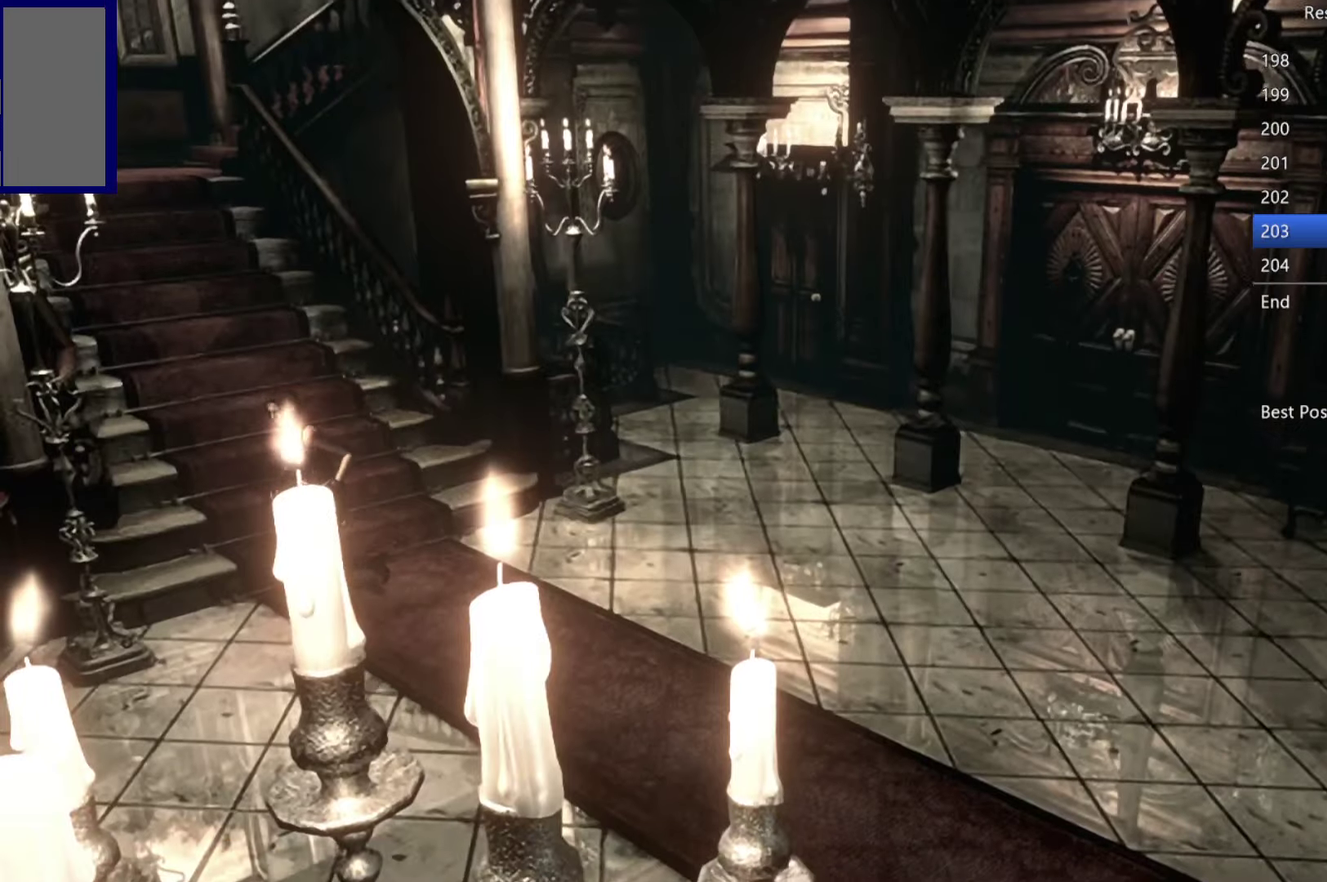
Gameplay with a controller (Xbox layout); each line is a JSON object with the inputs held at the frame after it. "events" lists button and stick changes between this image and that frame as [ms after this image, input, new state], when the widget could be followed in between.
{"buttons": ["X", "DPAD_UP"], "left_stick": "center", "right_stick": "center", "events": [[150, "DPAD_RIGHT", "up"], [333, "L1", "up"], [383, "DPAD_RIGHT", "down"], [500, "DPAD_RIGHT", "up"]]}
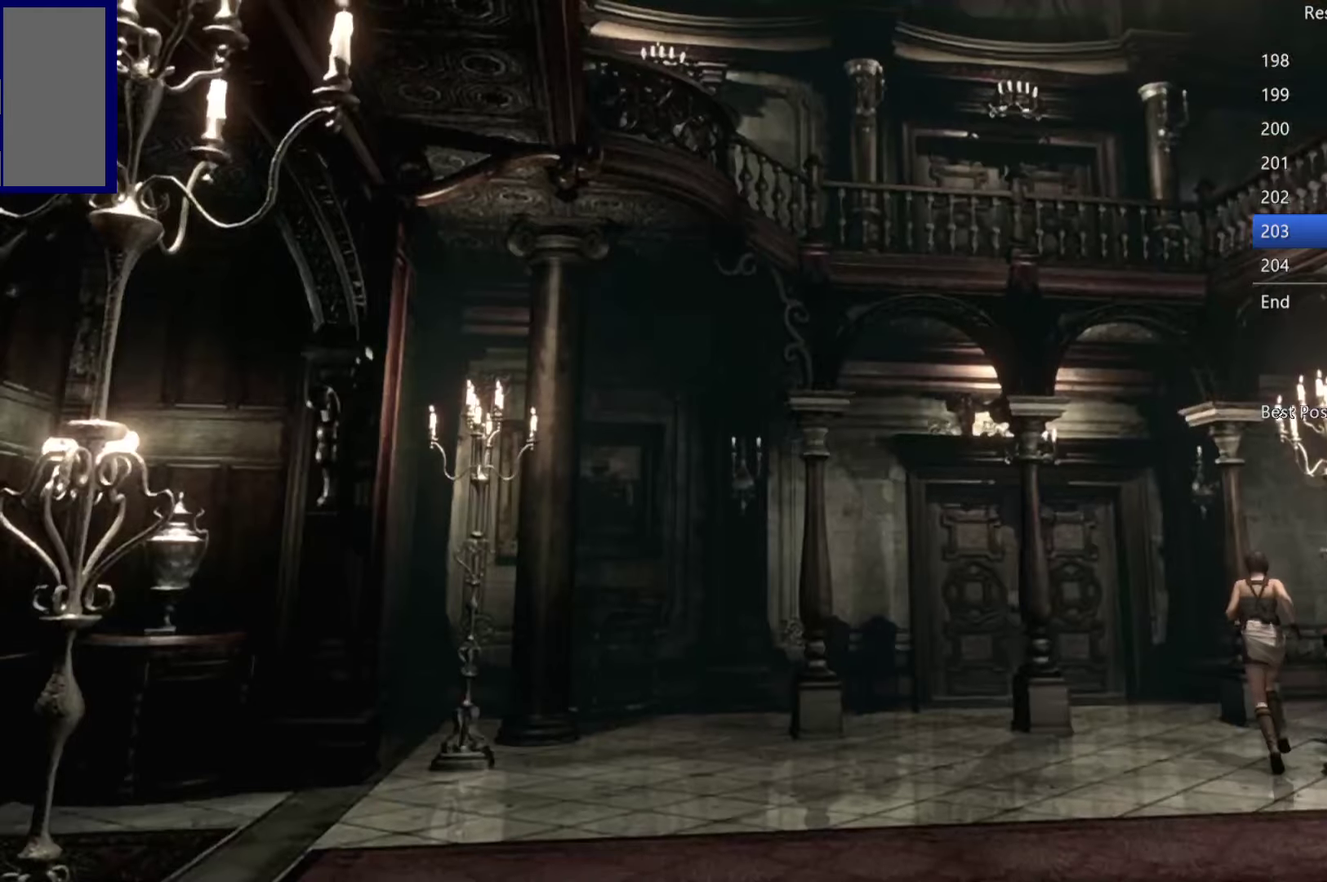
{"buttons": ["X", "DPAD_UP"], "left_stick": "center", "right_stick": "center", "events": [[100, "DPAD_RIGHT", "down"], [200, "DPAD_RIGHT", "up"], [350, "DPAD_RIGHT", "down"], [483, "DPAD_RIGHT", "up"]]}
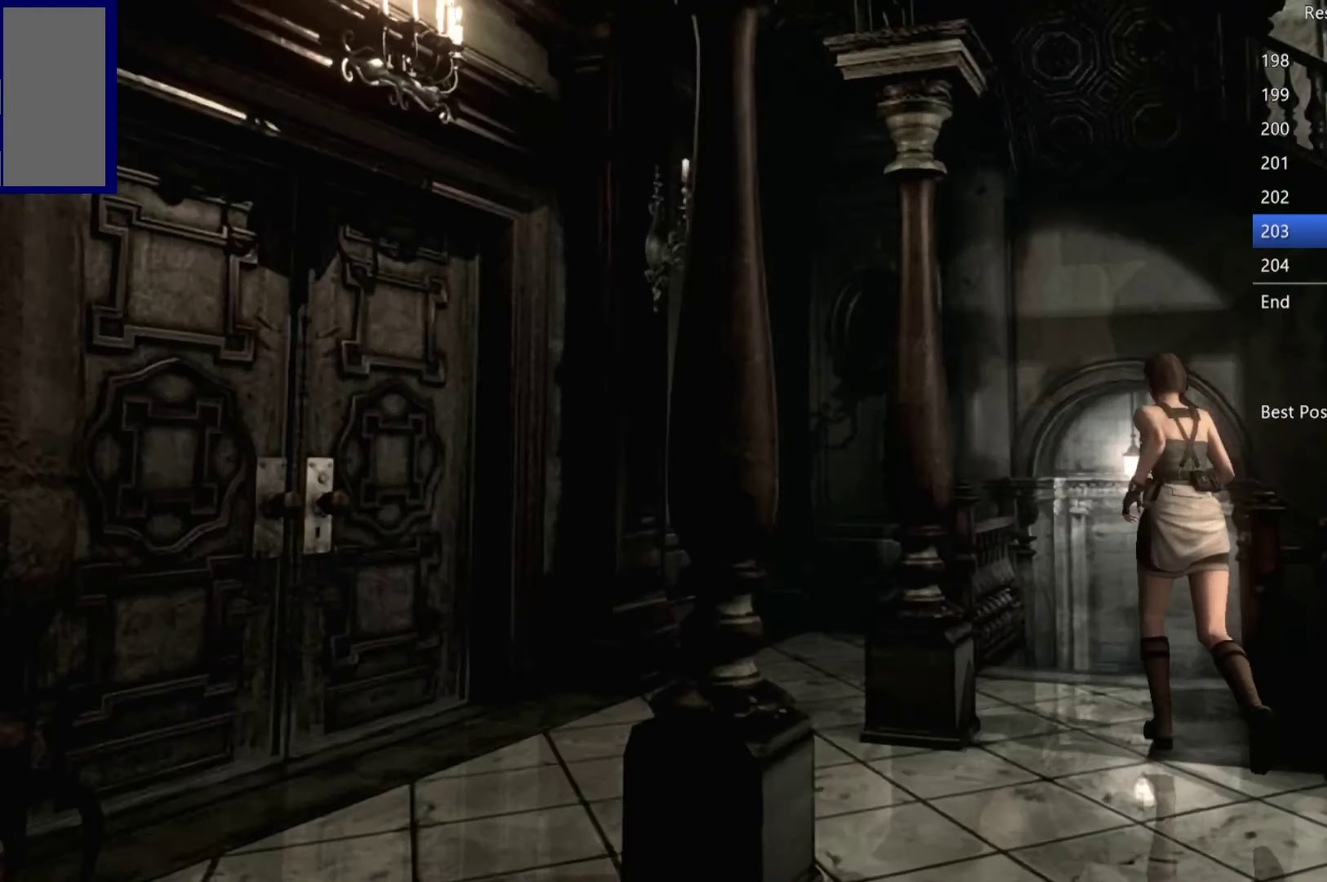
{"buttons": ["X", "DPAD_UP"], "left_stick": "center", "right_stick": "center", "events": [[133, "DPAD_RIGHT", "down"], [283, "DPAD_RIGHT", "up"]]}
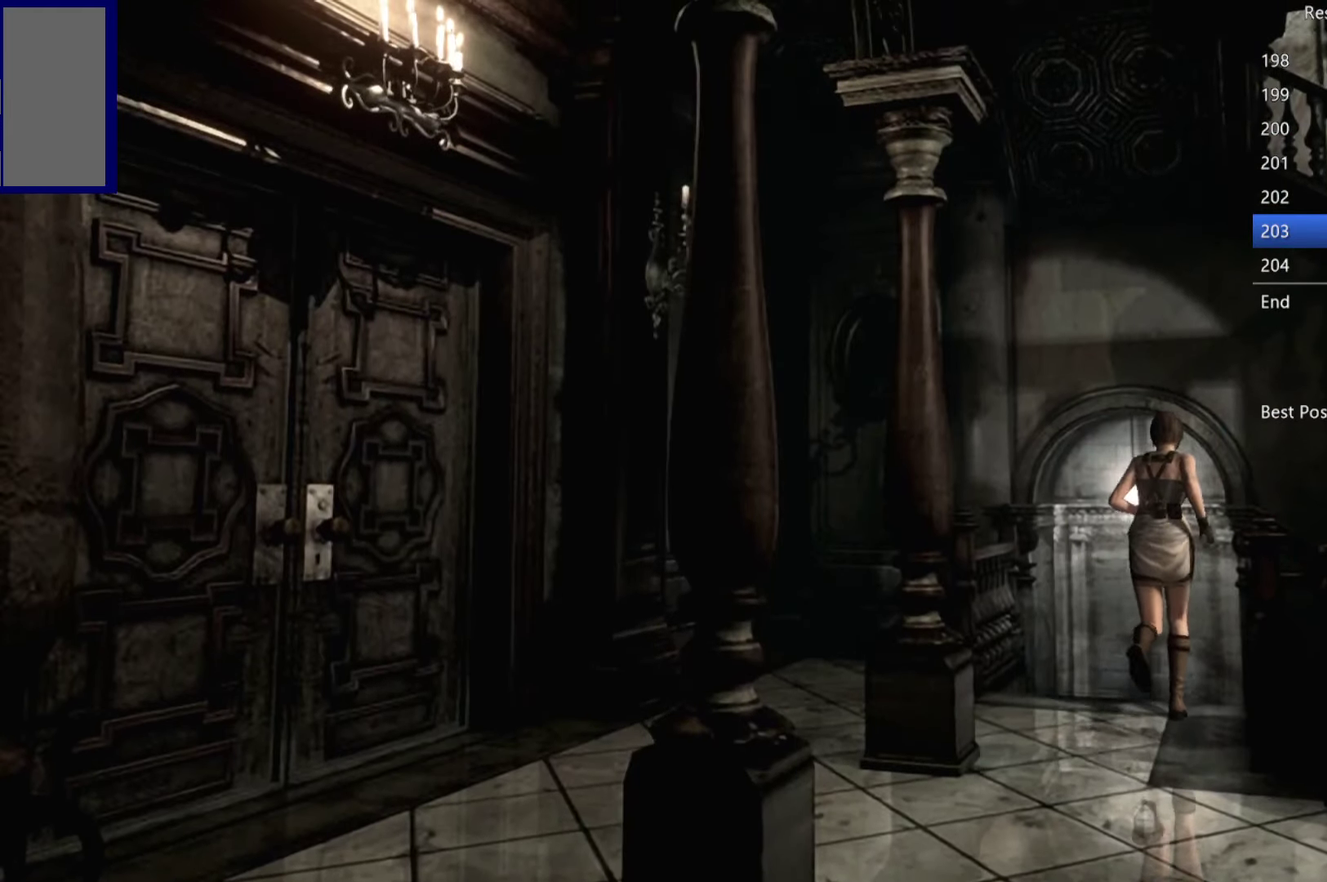
{"buttons": ["DPAD_UP"], "left_stick": "center", "right_stick": "up-right", "events": [[100, "X", "up"], [233, "right_stick", "right"], [383, "right_stick", "up-left"], [483, "right_stick", "up-right"]]}
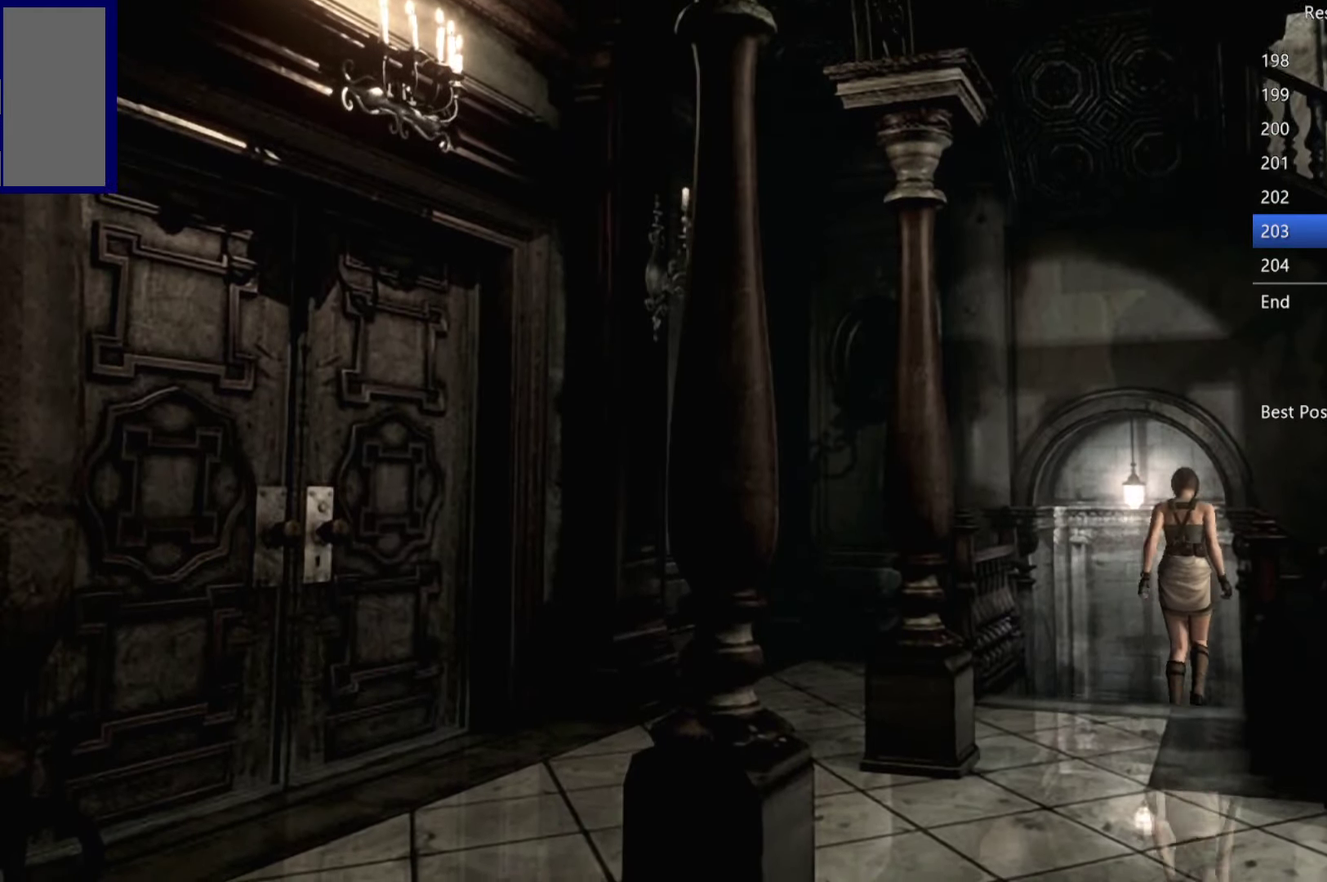
{"buttons": ["X", "DPAD_UP", "DPAD_RIGHT"], "left_stick": "center", "right_stick": "center", "events": [[17, "right_stick", "down-right"], [117, "right_stick", "up-left"], [217, "right_stick", "down-left"], [317, "DPAD_RIGHT", "down"], [317, "right_stick", "center"], [367, "X", "down"]]}